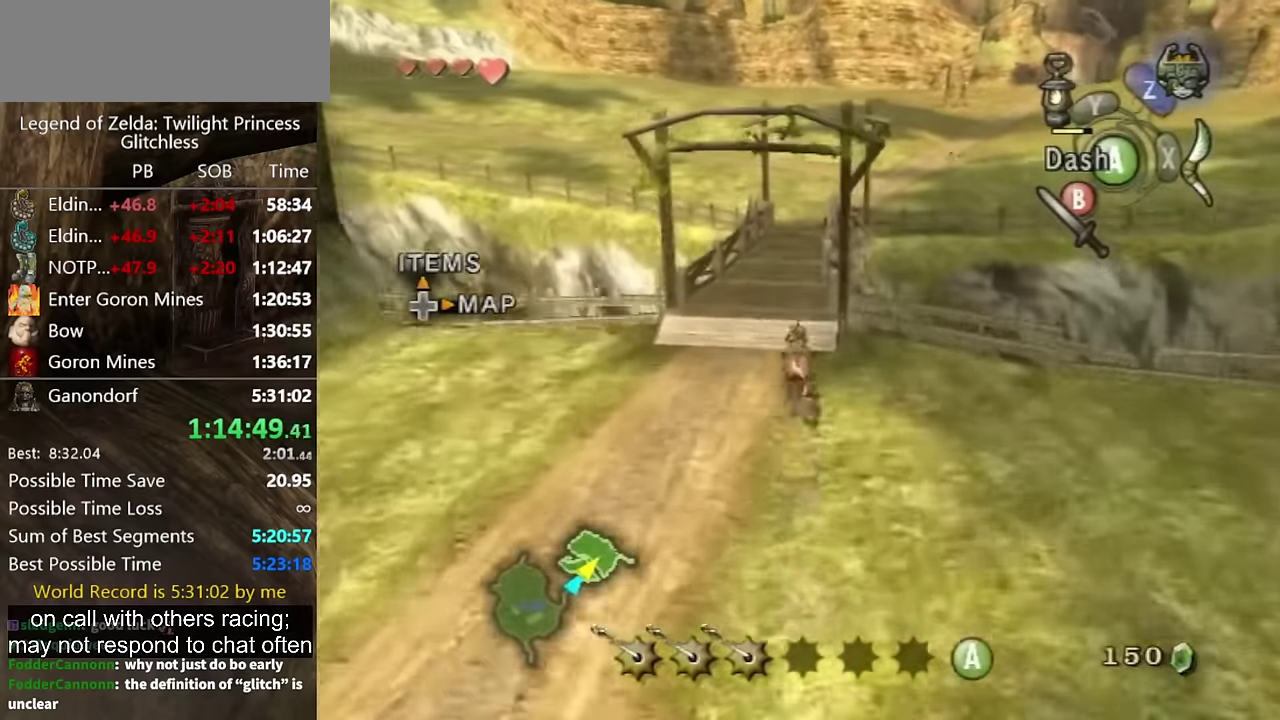
Gameplay with a controller (Nintendo layout); each line is a JSON object with the inputs held at the frame after it. Not read: L2 L3 R1 R2 R3.
{"buttons": [], "left_stick": "up", "right_stick": "center"}
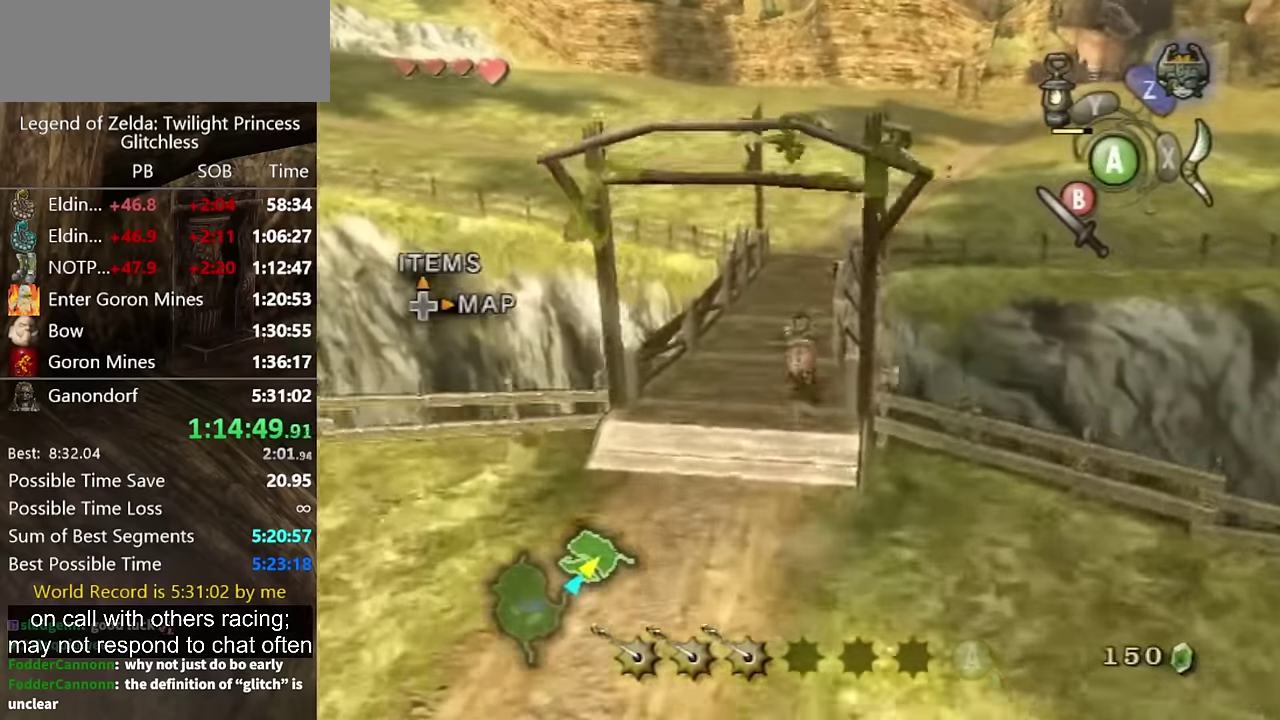
{"buttons": [], "left_stick": "up", "right_stick": "center"}
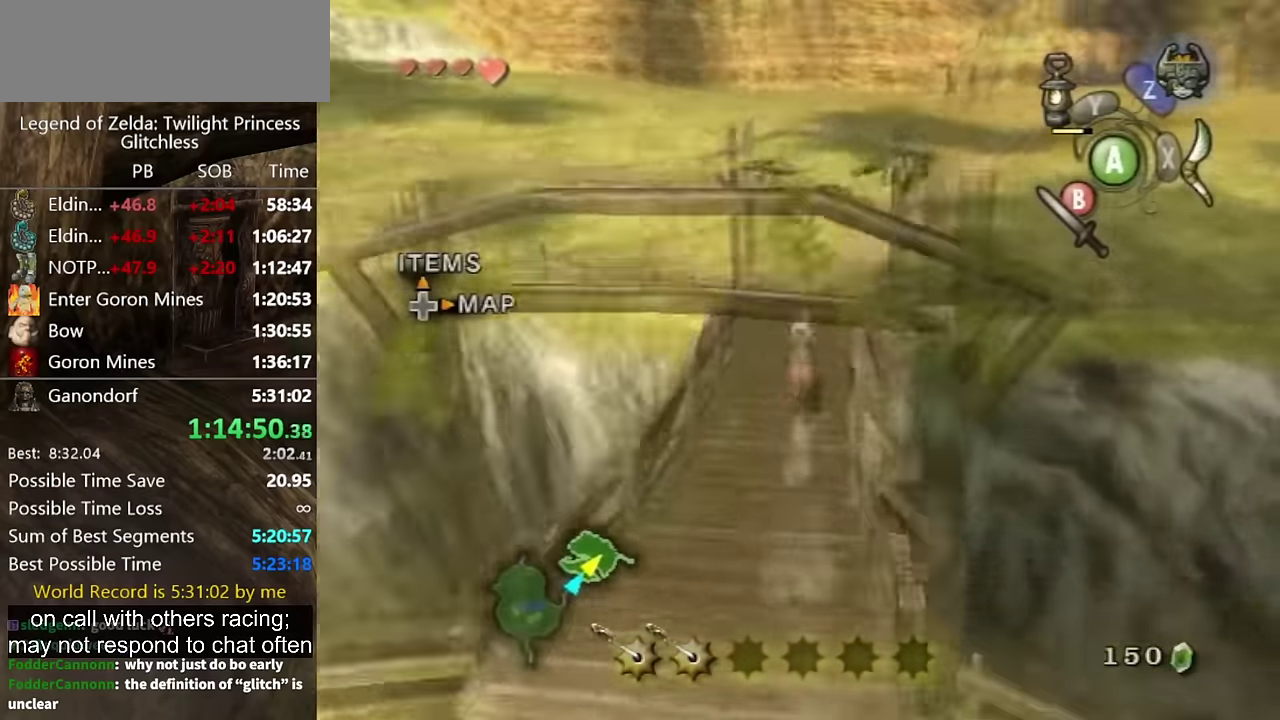
{"buttons": [], "left_stick": "up", "right_stick": "center"}
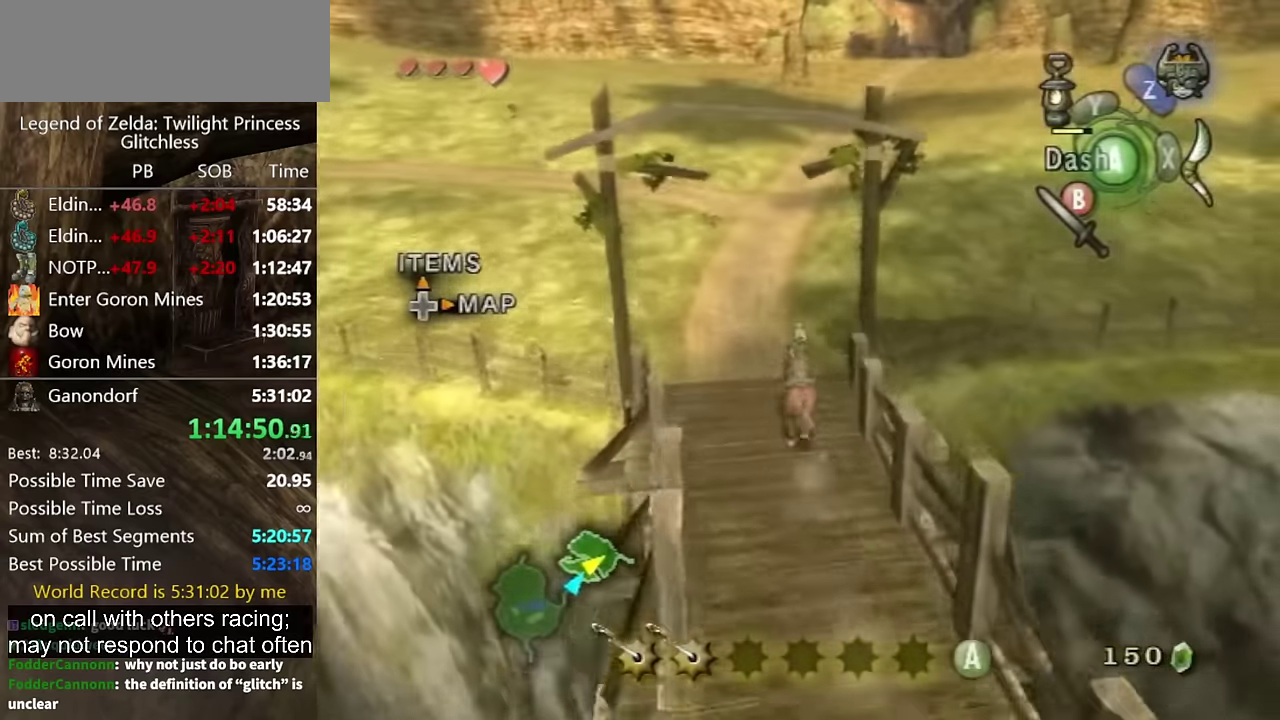
{"buttons": [], "left_stick": "up", "right_stick": "center"}
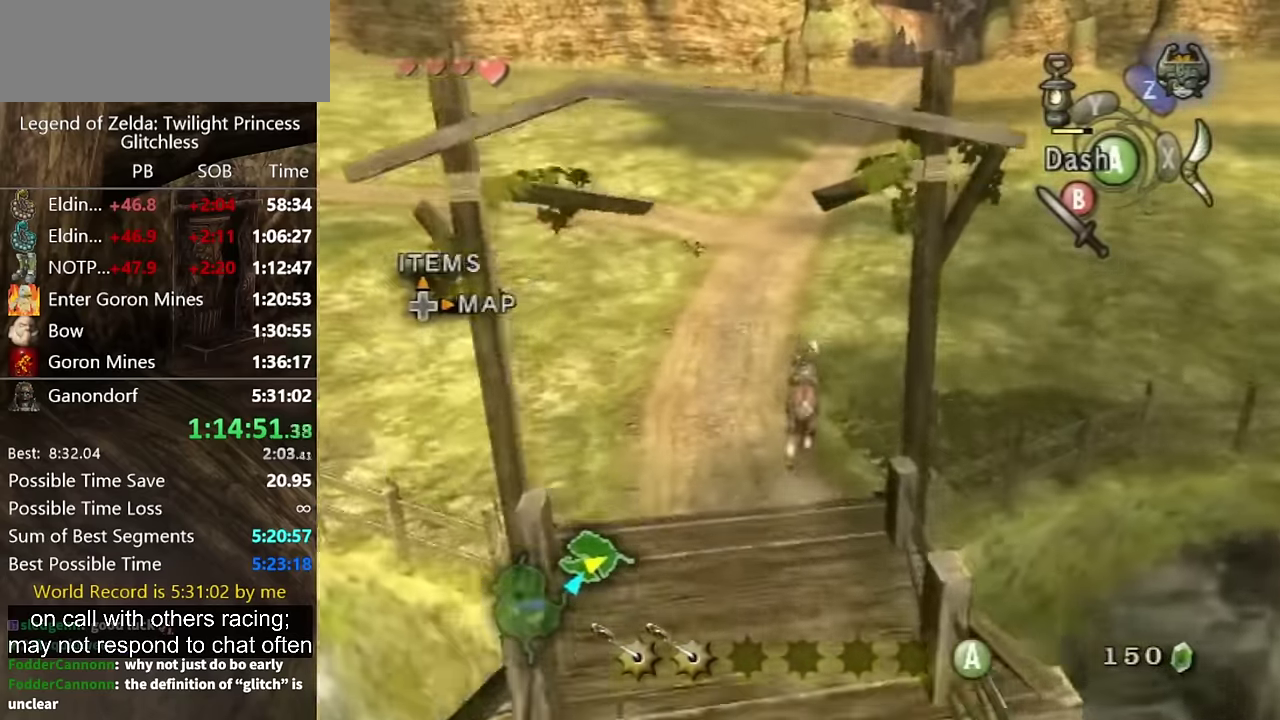
{"buttons": [], "left_stick": "up", "right_stick": "center"}
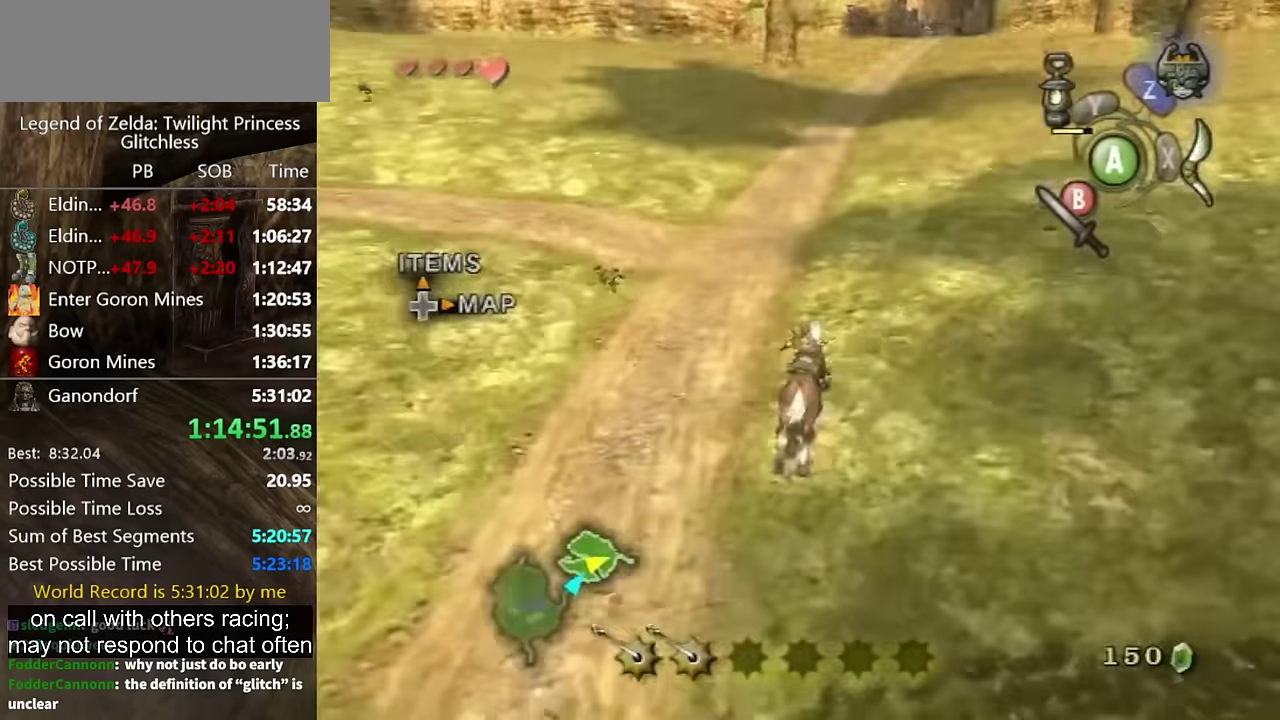
{"buttons": [], "left_stick": "up", "right_stick": "center"}
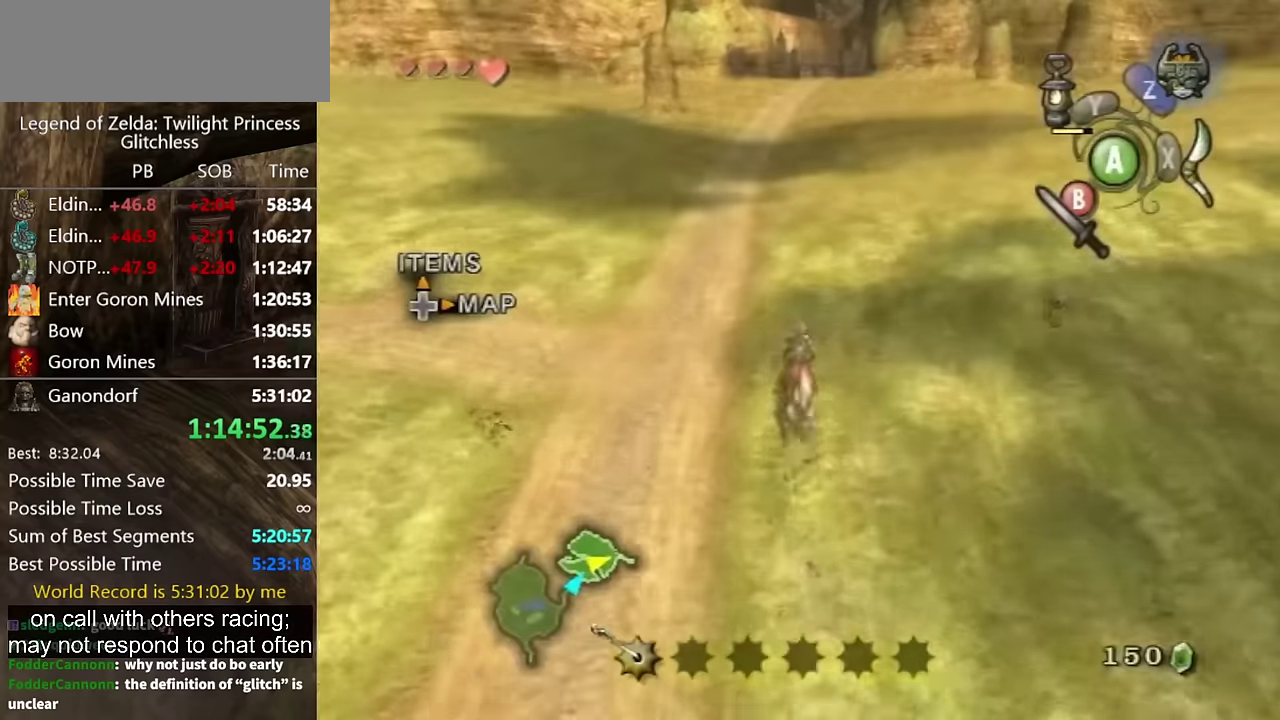
{"buttons": [], "left_stick": "up", "right_stick": "center"}
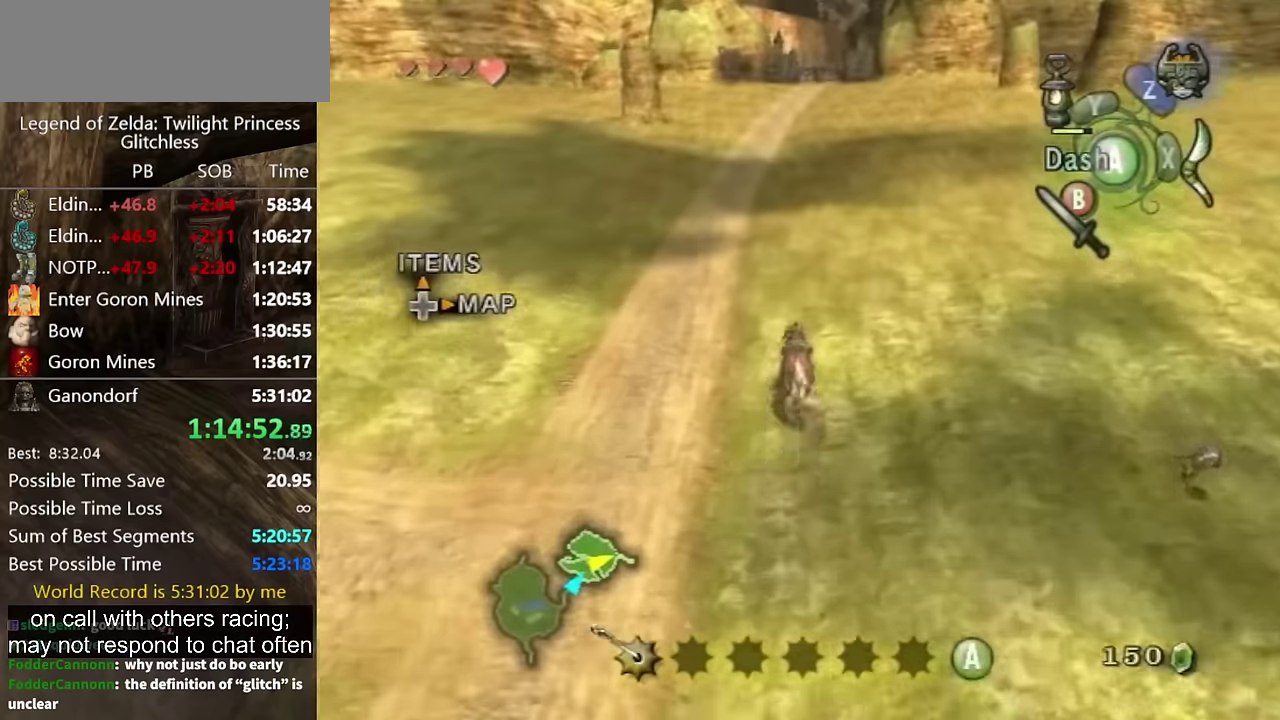
{"buttons": [], "left_stick": "up", "right_stick": "center"}
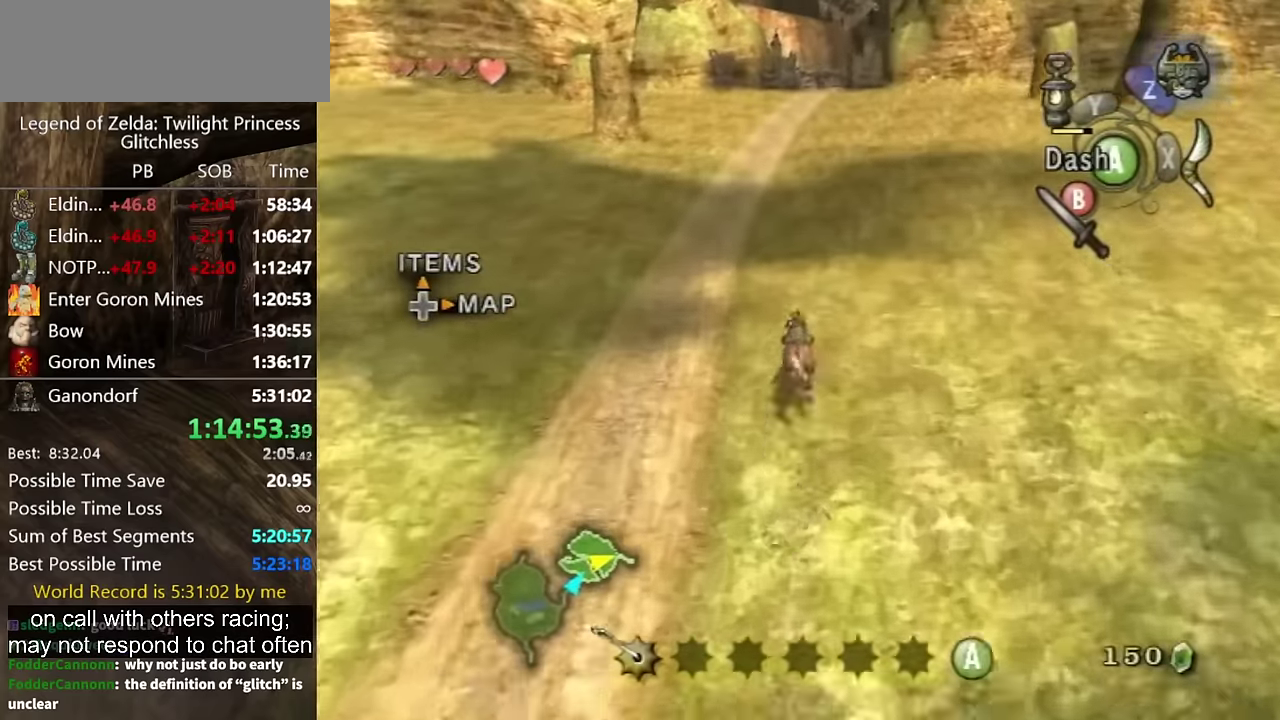
{"buttons": [], "left_stick": "up", "right_stick": "center"}
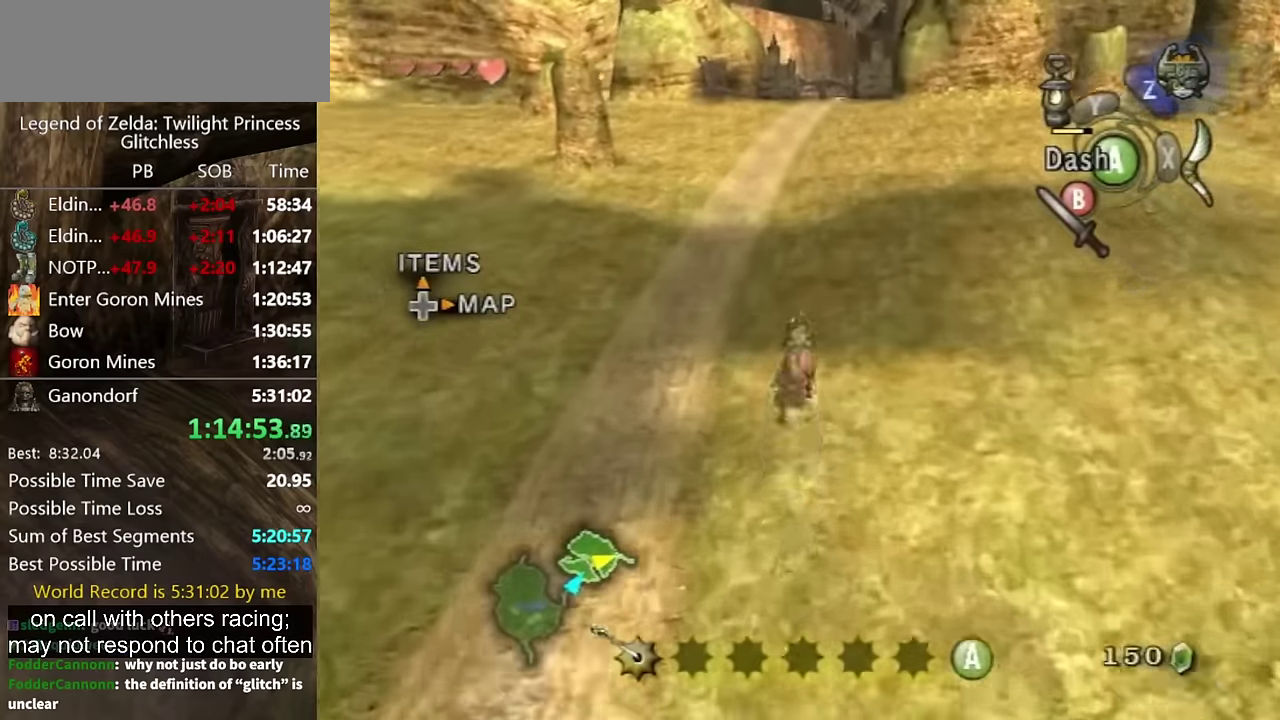
{"buttons": [], "left_stick": "up", "right_stick": "center"}
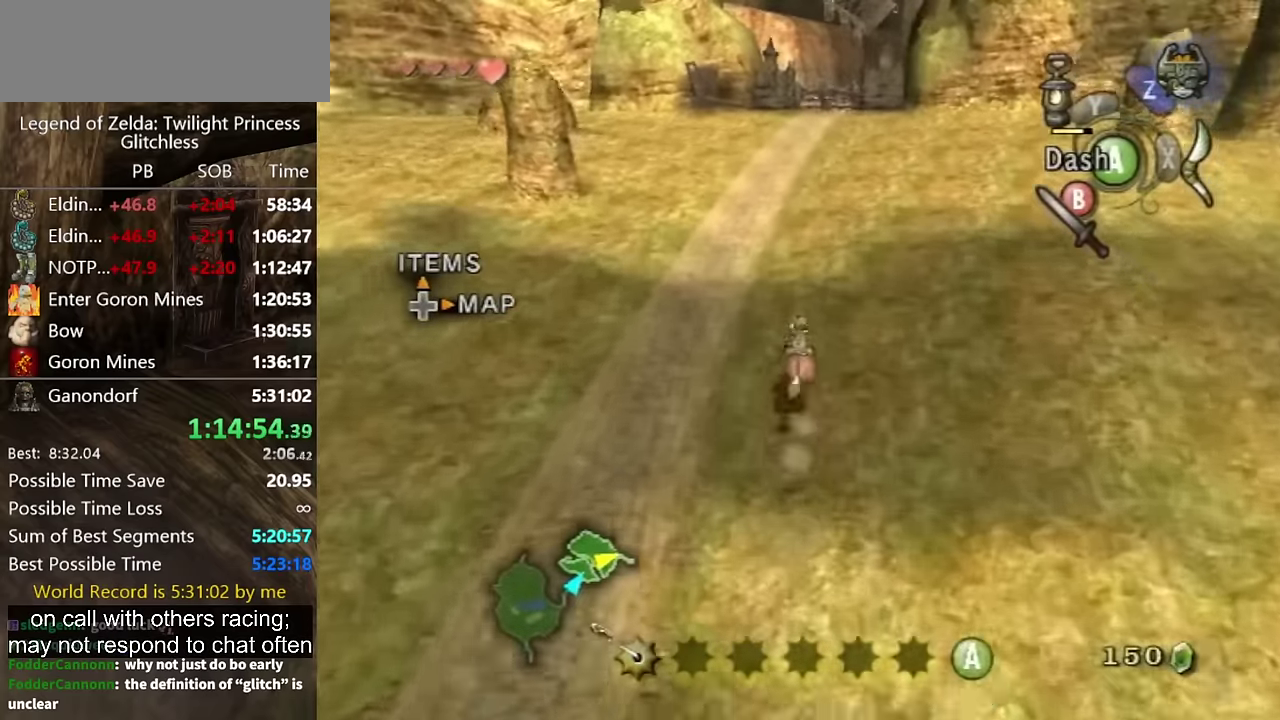
{"buttons": [], "left_stick": "up", "right_stick": "center"}
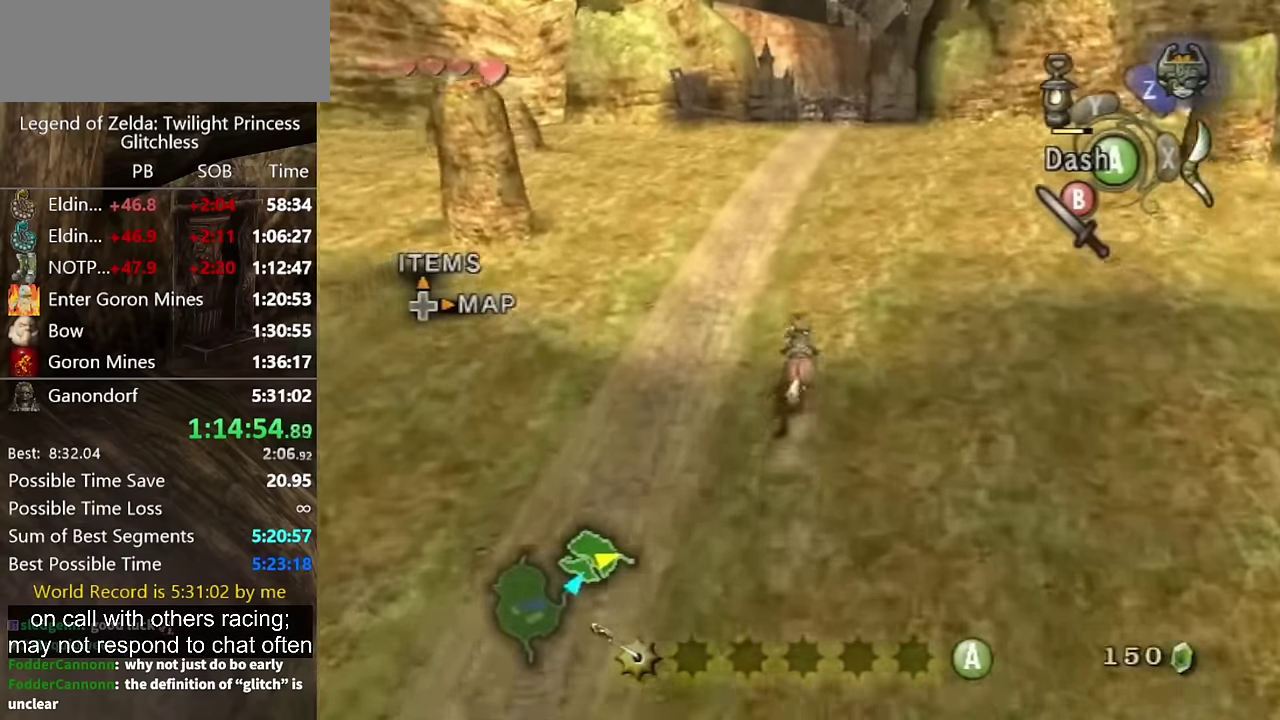
{"buttons": ["A"], "left_stick": "up", "right_stick": "center"}
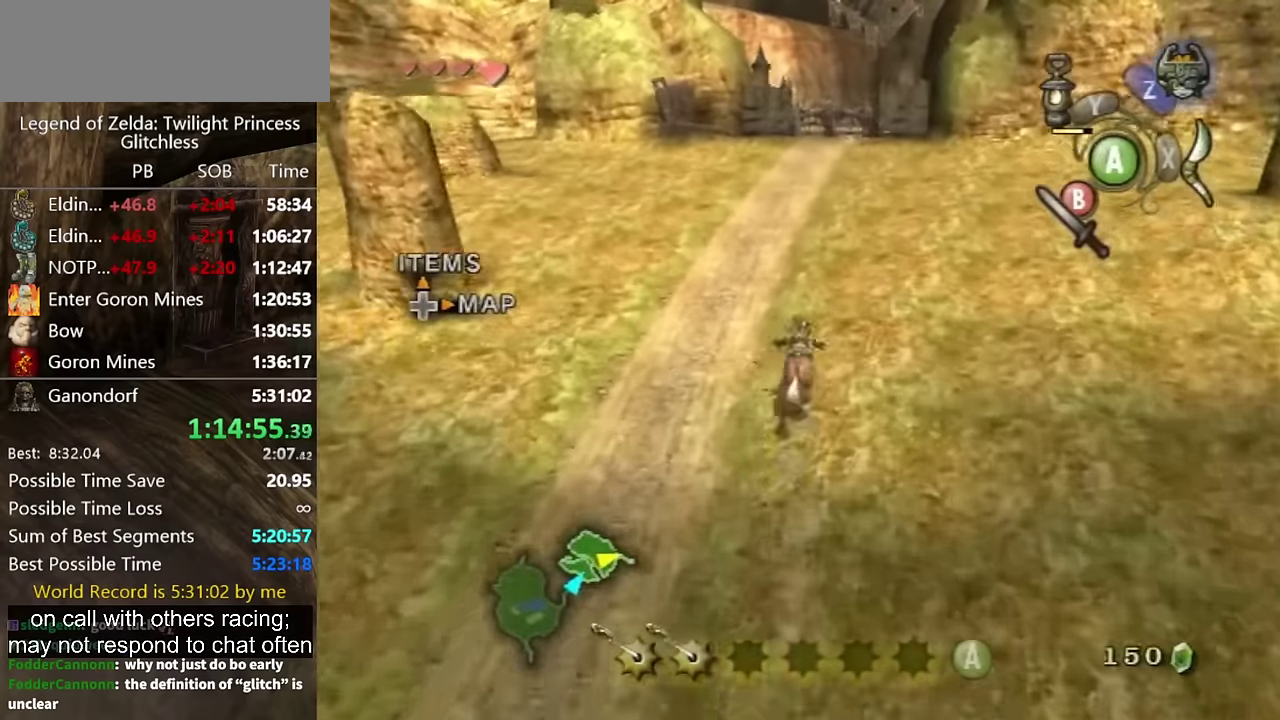
{"buttons": [], "left_stick": "up", "right_stick": "center"}
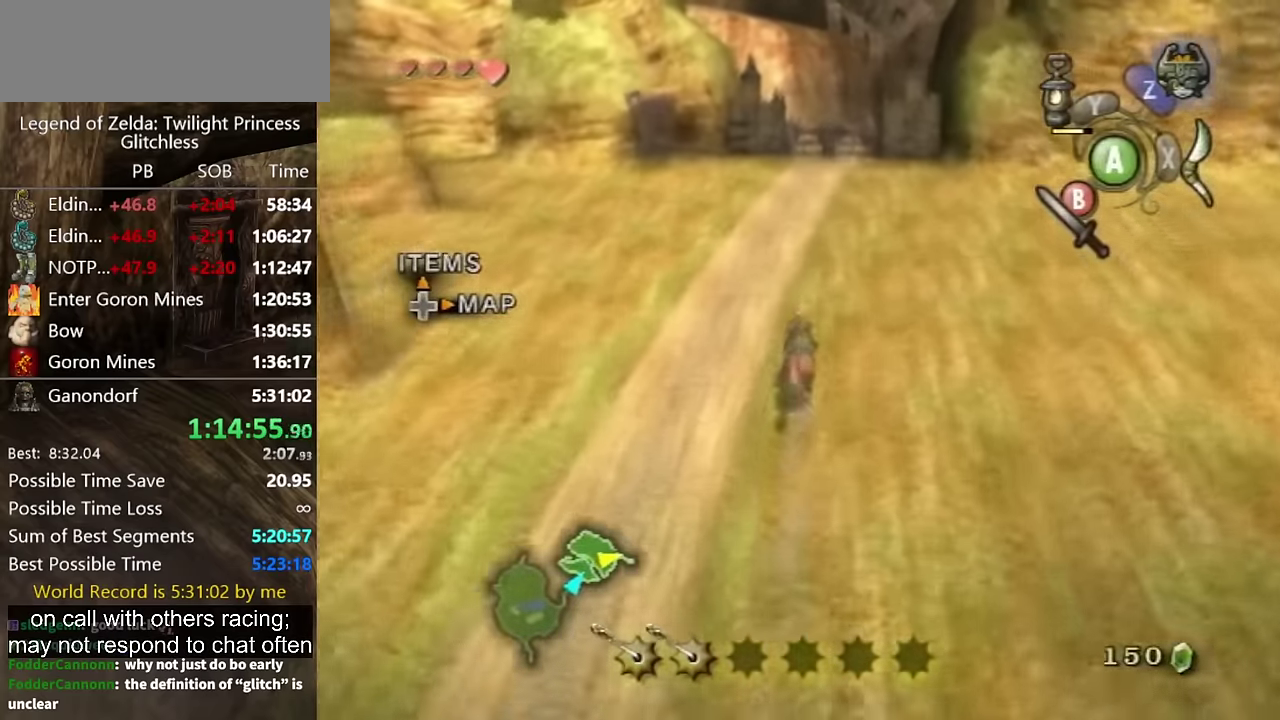
{"buttons": ["A"], "left_stick": "up", "right_stick": "center"}
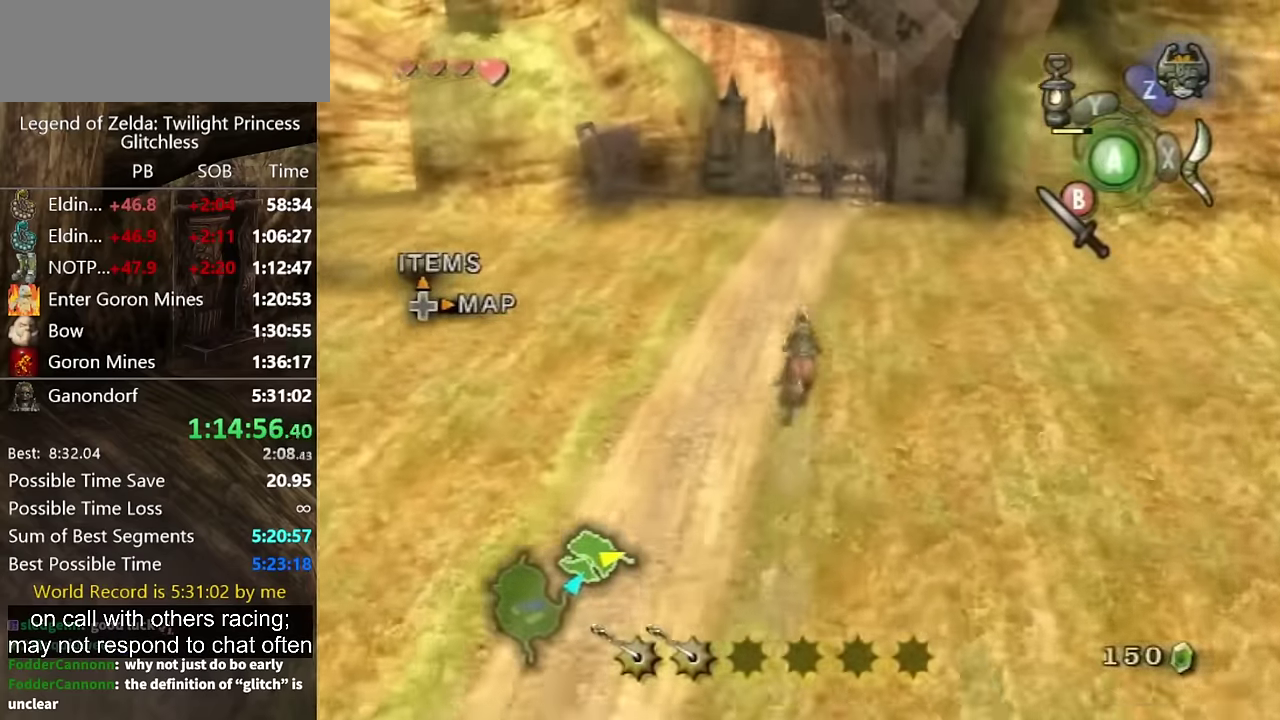
{"buttons": ["A"], "left_stick": "up", "right_stick": "center"}
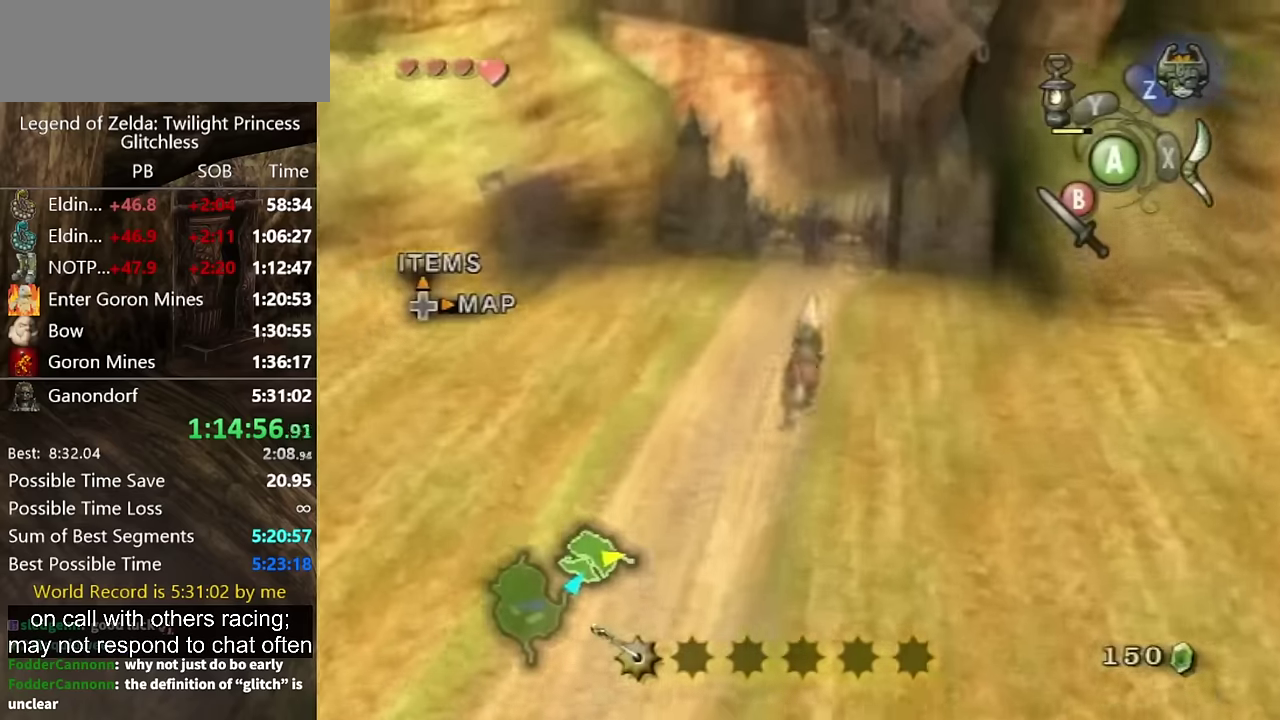
{"buttons": [], "left_stick": "up", "right_stick": "center"}
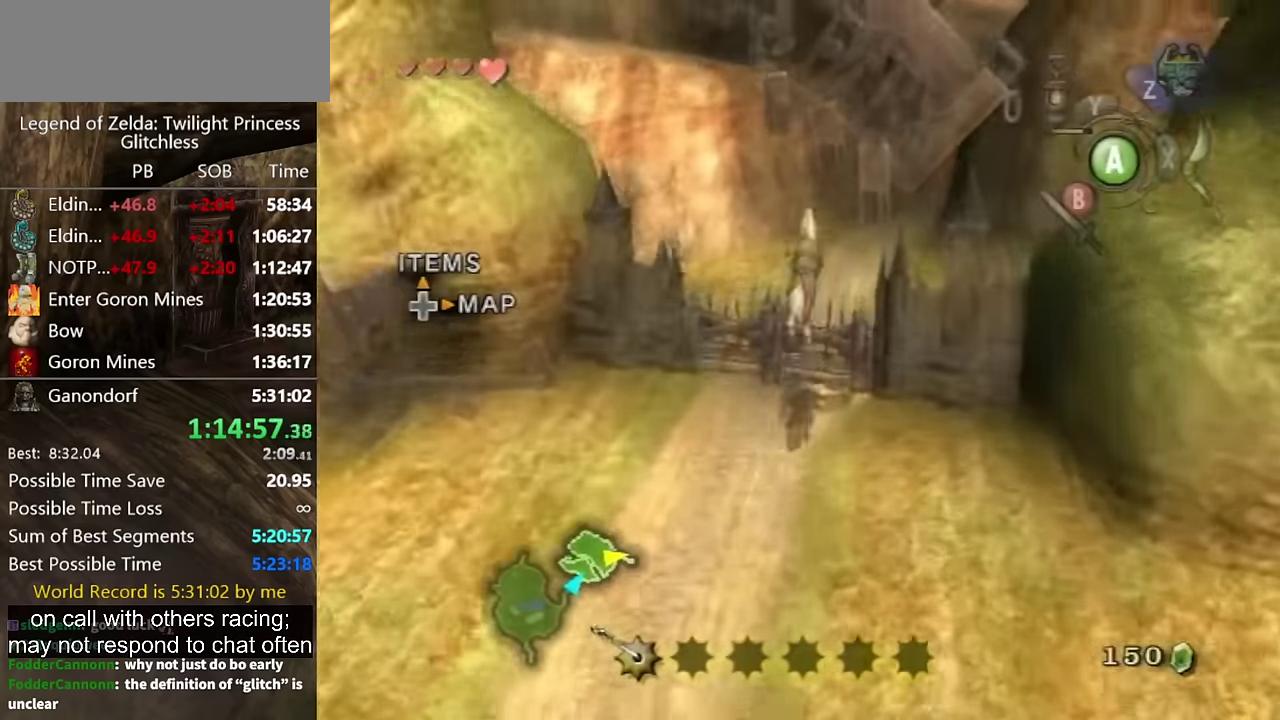
{"buttons": [], "left_stick": "center", "right_stick": "center"}
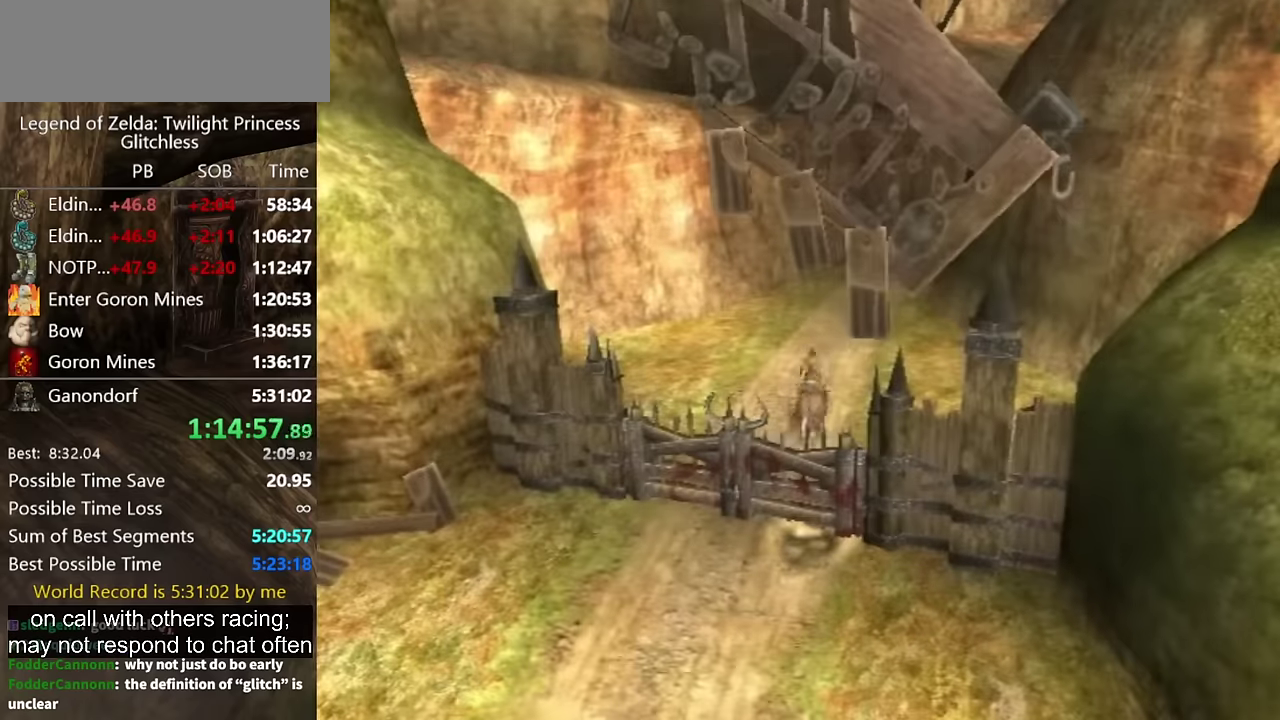
{"buttons": [], "left_stick": "center", "right_stick": "center"}
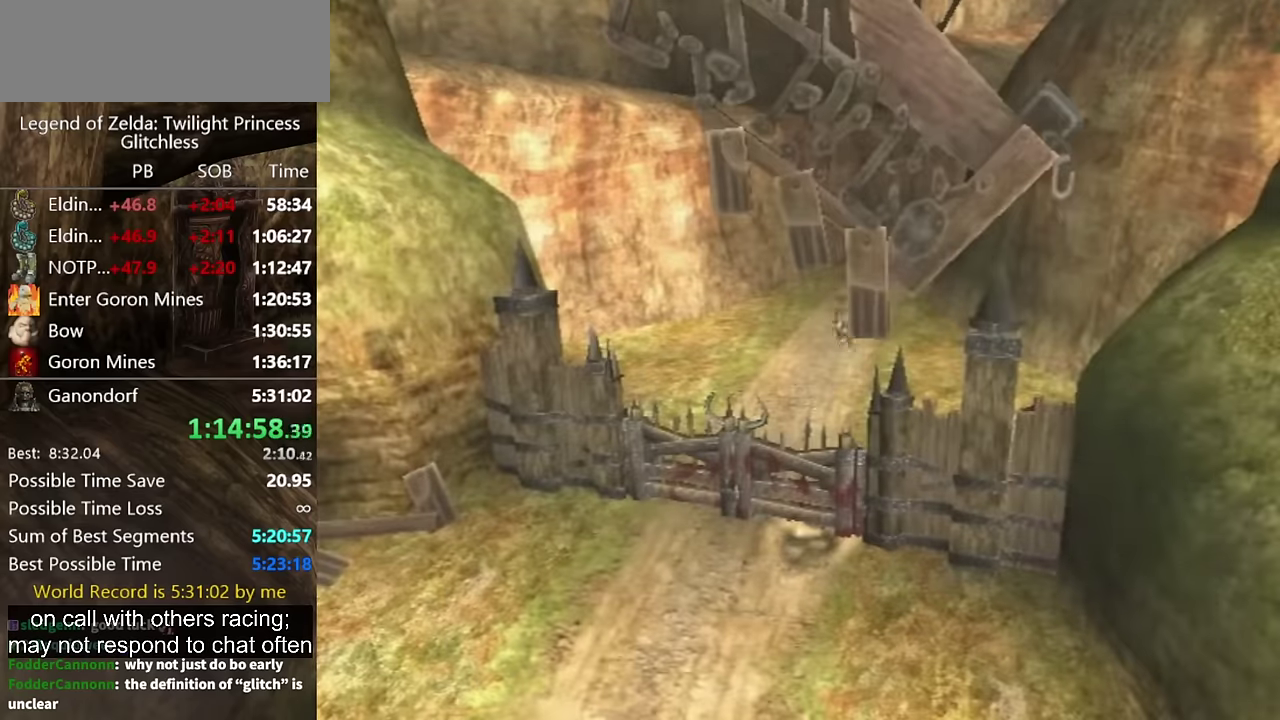
{"buttons": [], "left_stick": "center", "right_stick": "center"}
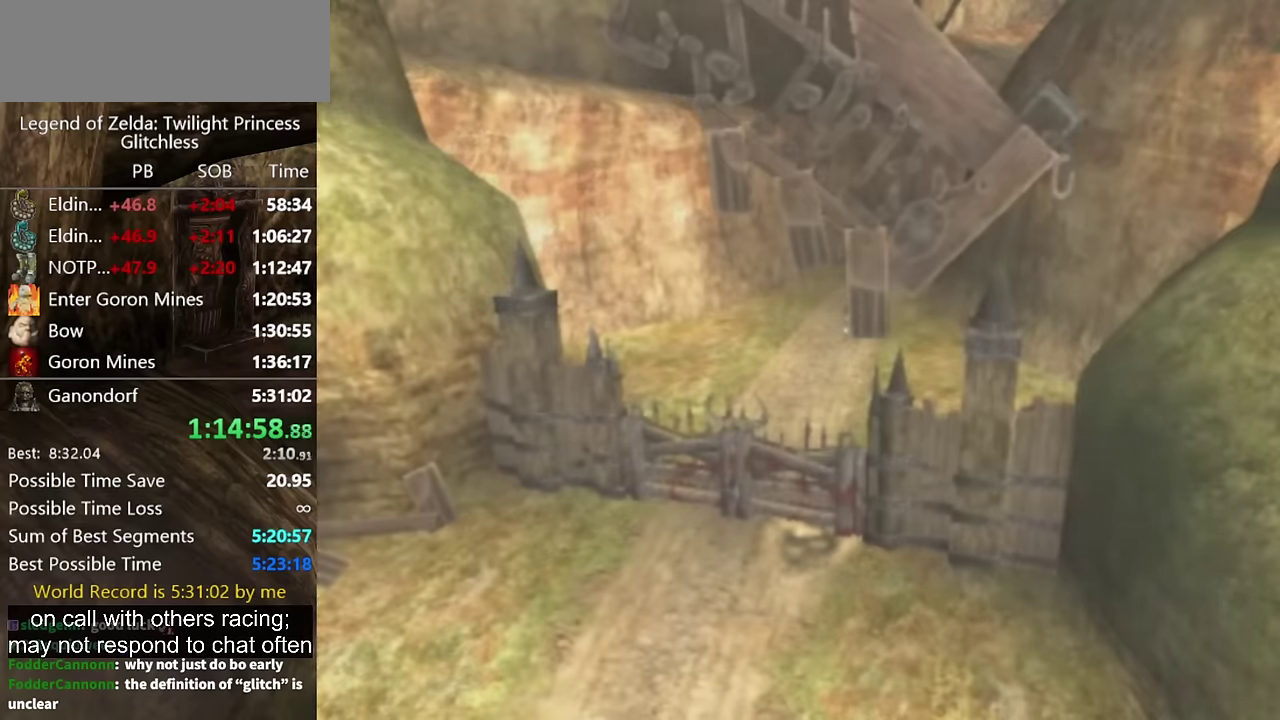
{"buttons": [], "left_stick": "center", "right_stick": "center"}
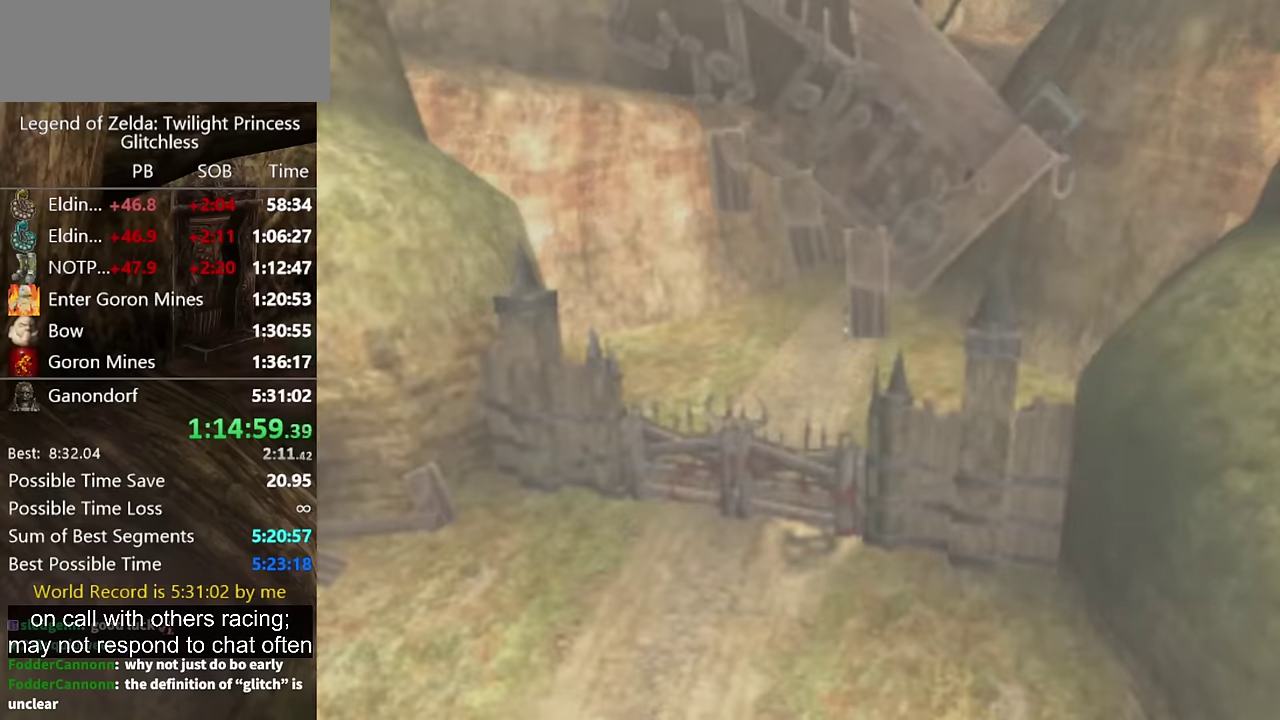
{"buttons": [], "left_stick": "center", "right_stick": "center"}
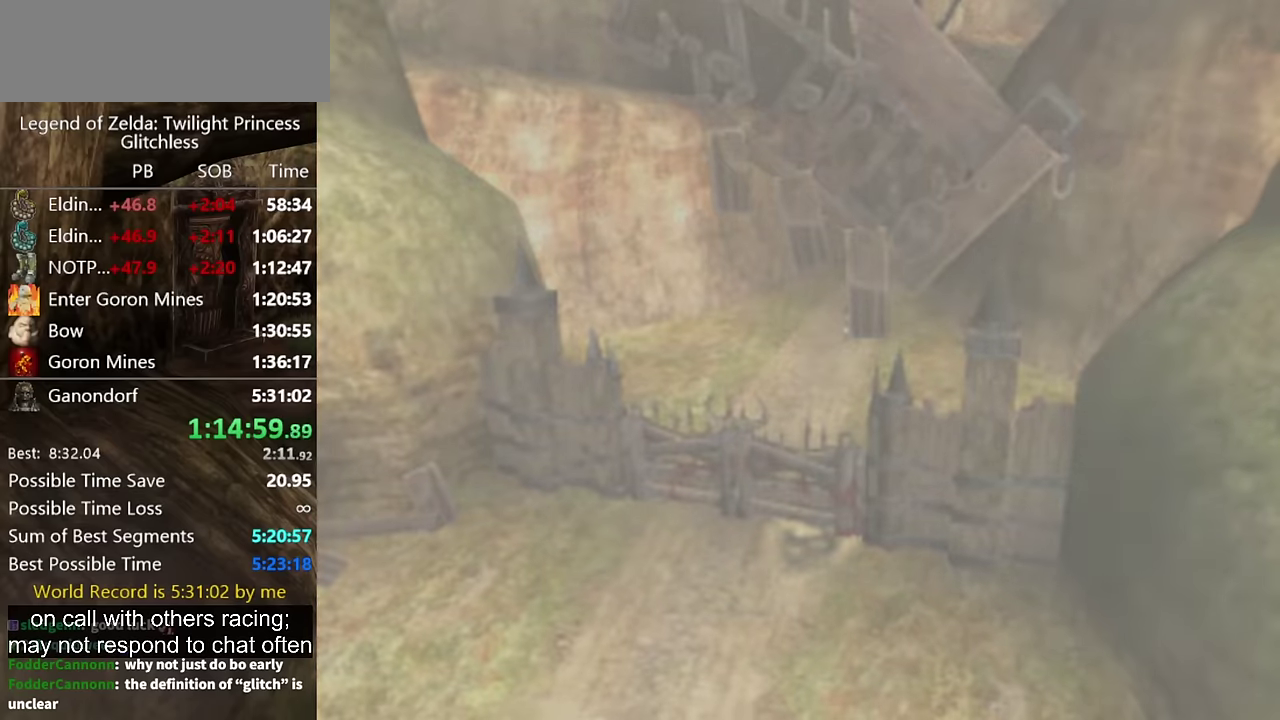
{"buttons": [], "left_stick": "center", "right_stick": "center"}
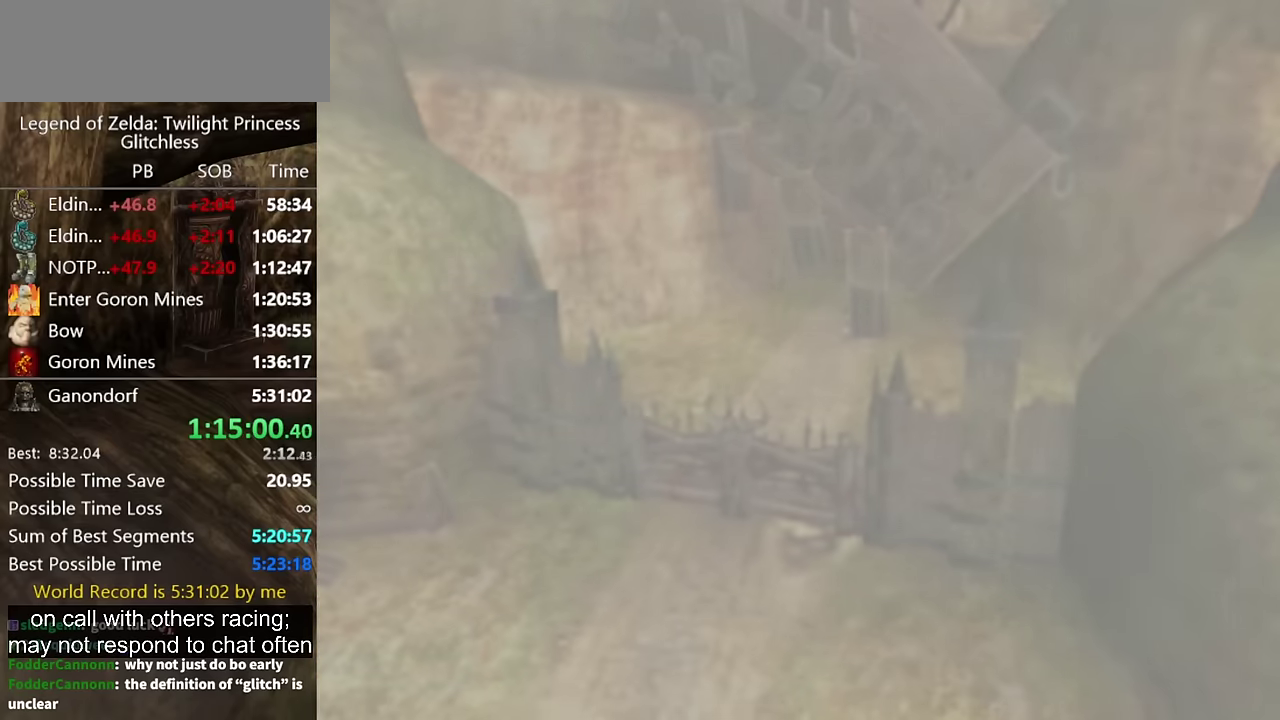
{"buttons": [], "left_stick": "center", "right_stick": "center"}
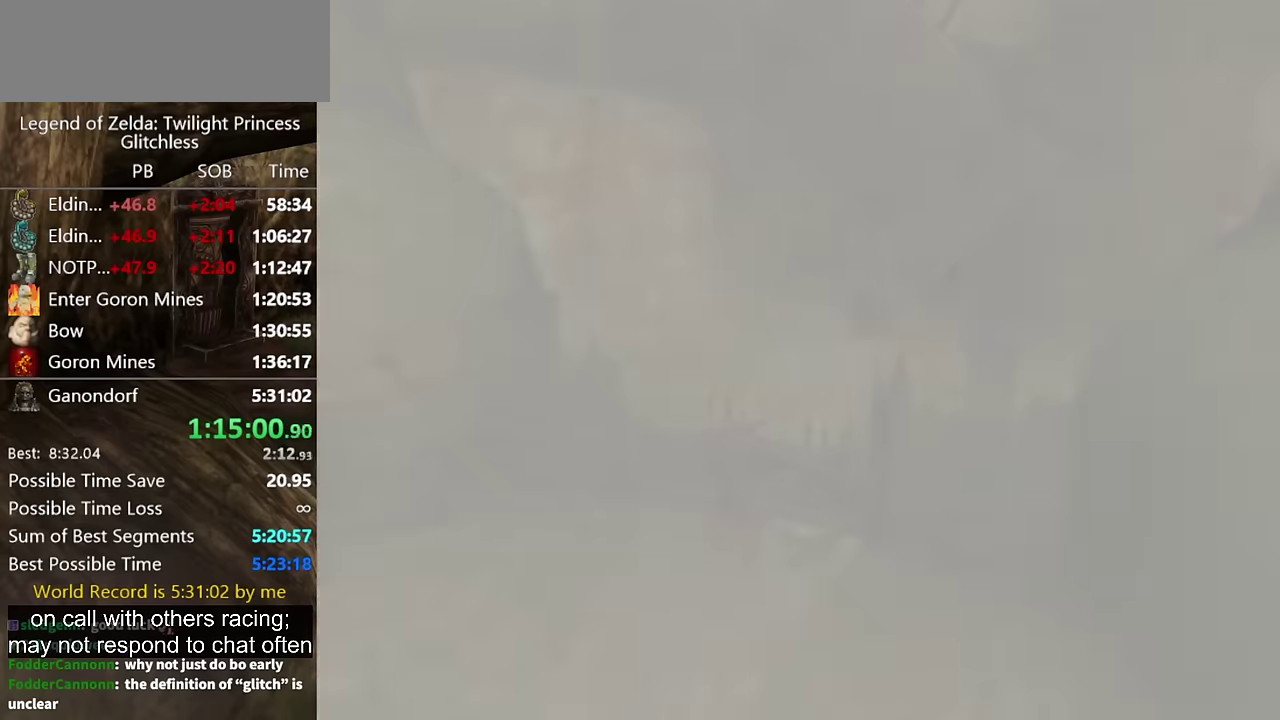
{"buttons": [], "left_stick": "center", "right_stick": "center"}
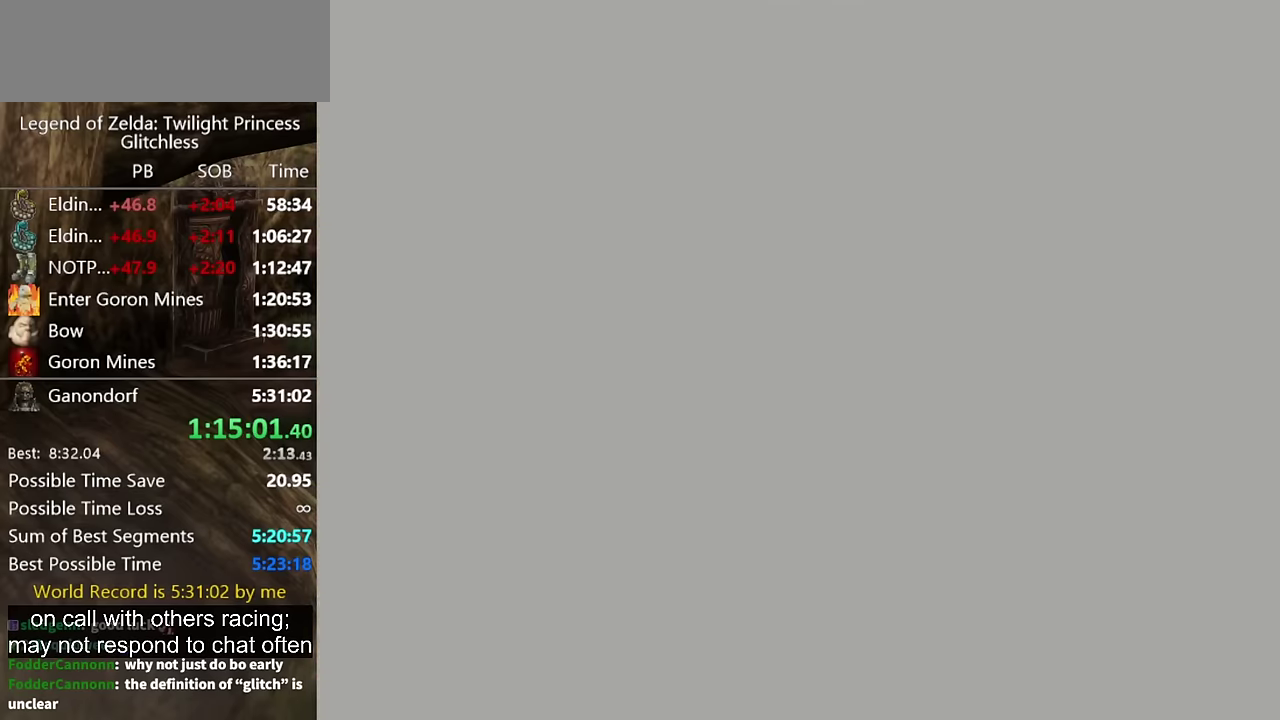
{"buttons": [], "left_stick": "center", "right_stick": "center"}
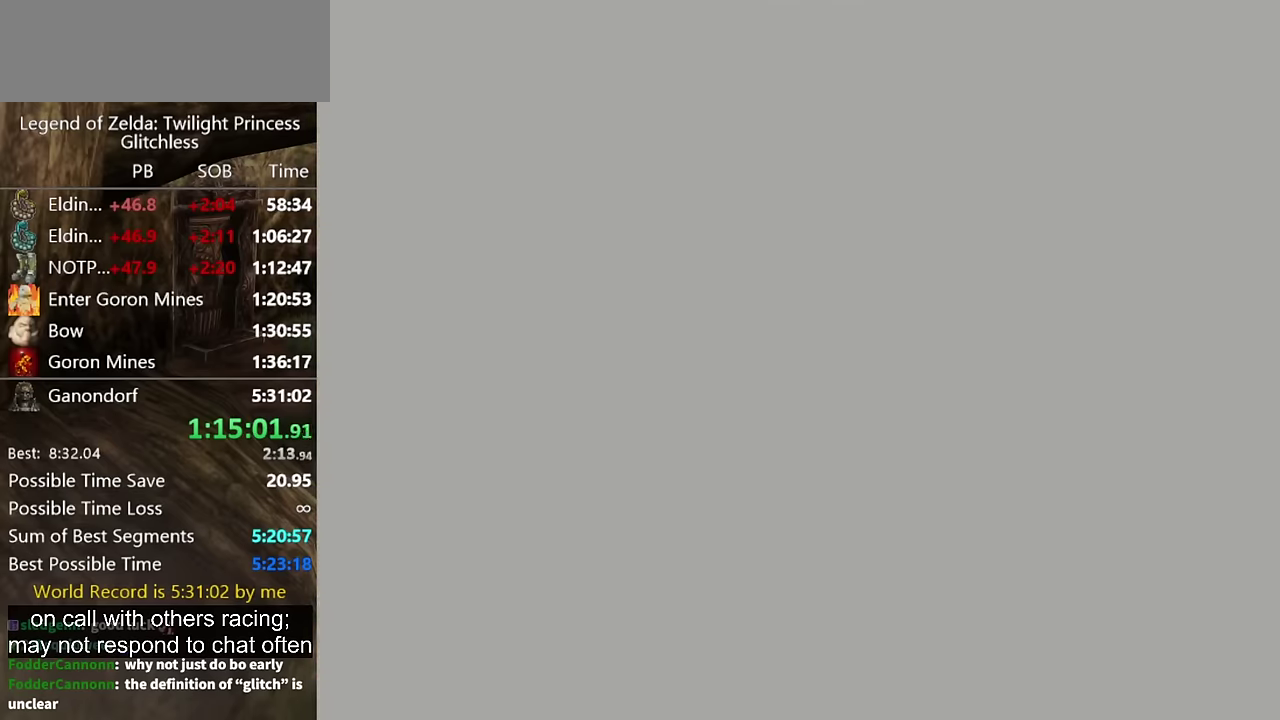
{"buttons": [], "left_stick": "center", "right_stick": "center"}
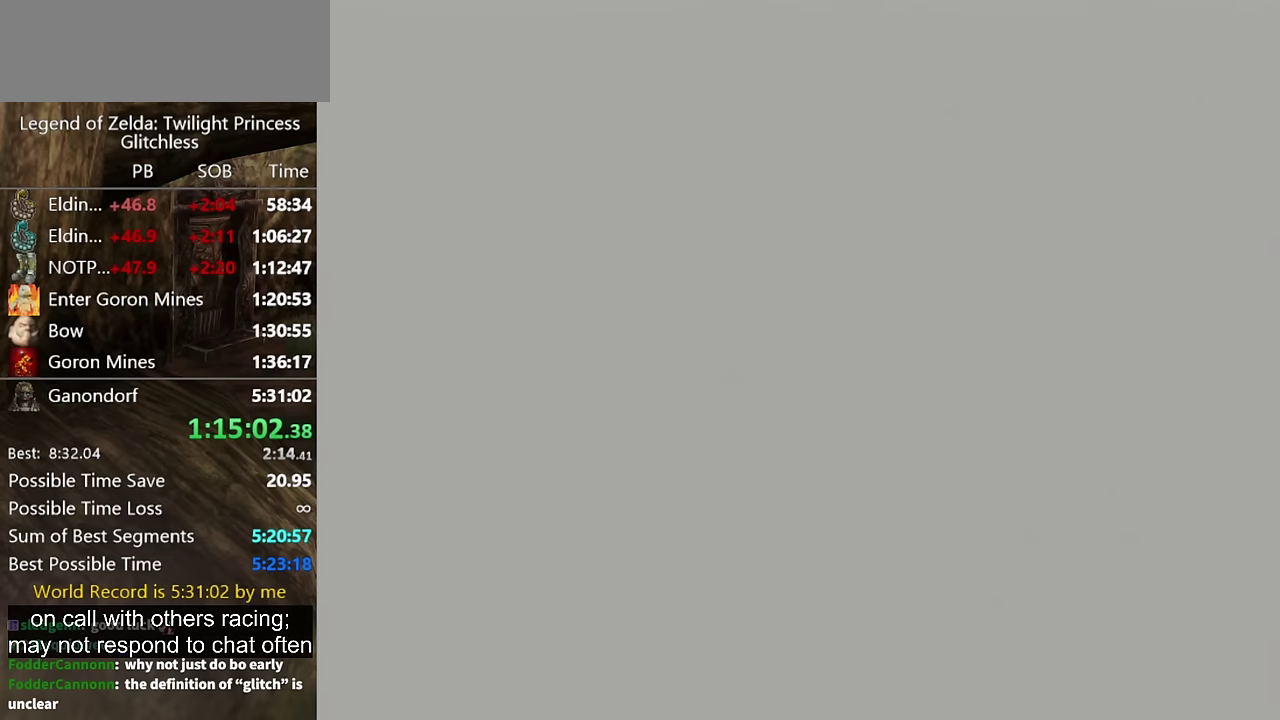
{"buttons": ["START"], "left_stick": "center", "right_stick": "center"}
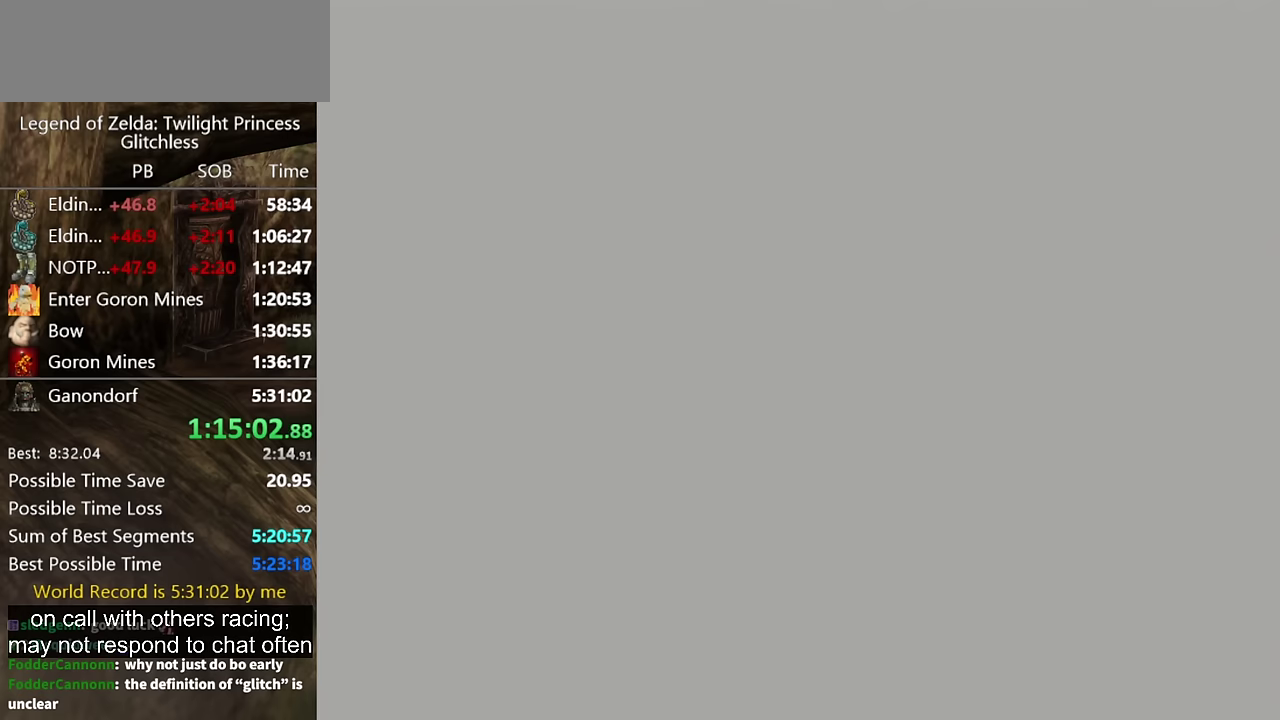
{"buttons": [], "left_stick": "center", "right_stick": "center"}
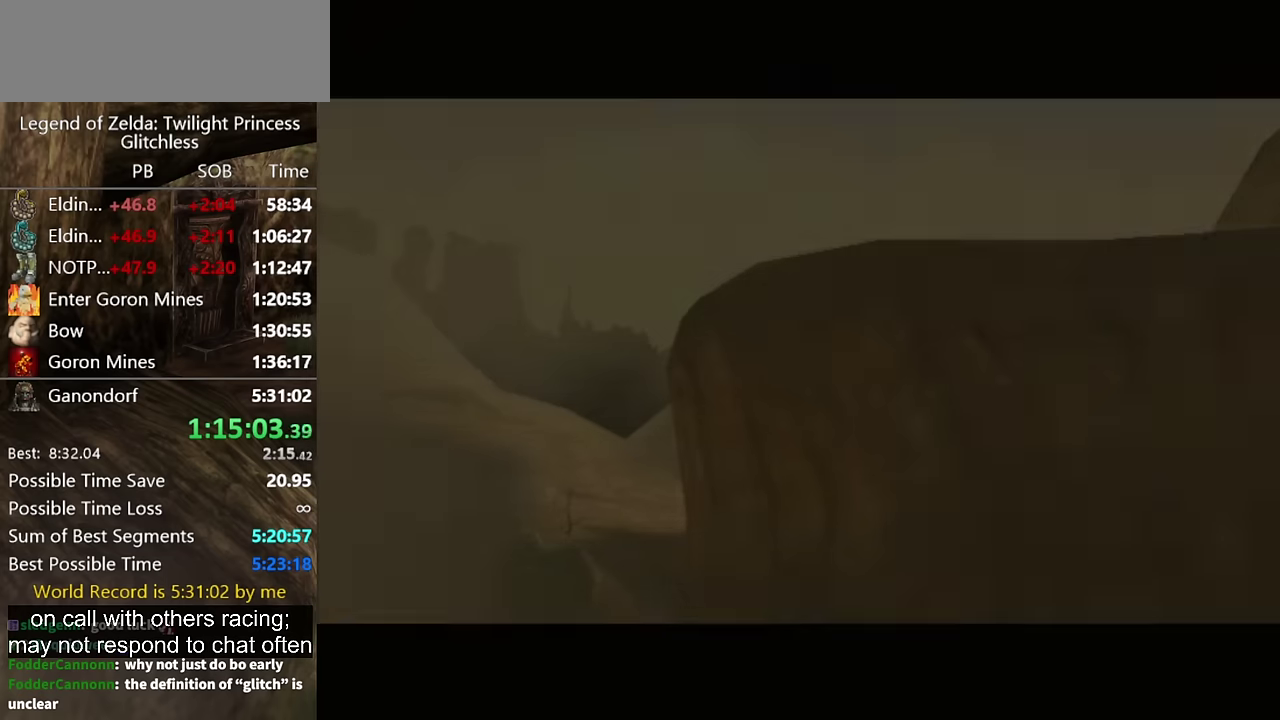
{"buttons": [], "left_stick": "center", "right_stick": "center"}
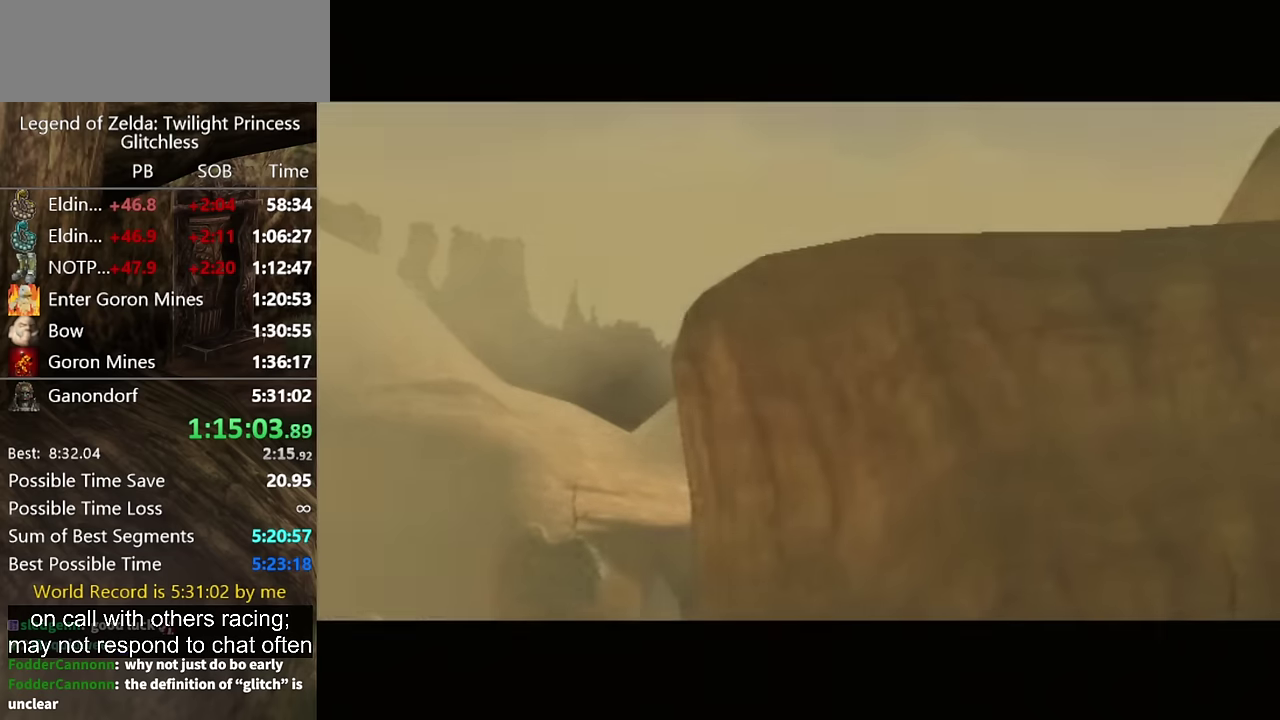
{"buttons": [], "left_stick": "center", "right_stick": "center"}